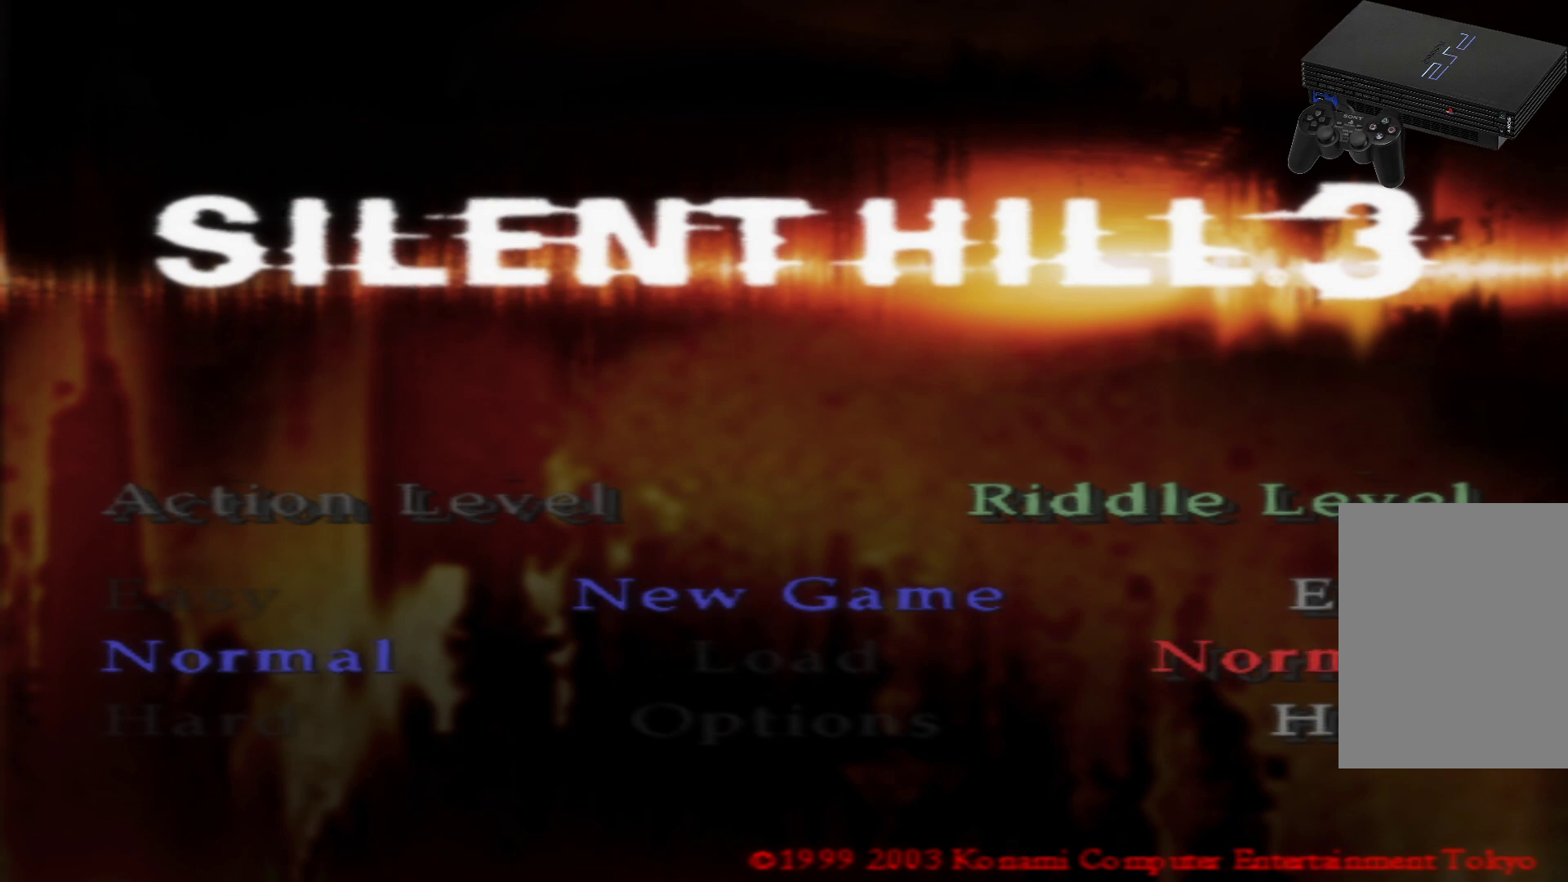
Gameplay with a controller (Xbox layout); each line is a JSON object with the inputs held at the frame after it. "events" lists button and stick changes between this image and that frame as [ms after this image, input, new state], when the widget could be followed in between. Not read: L3 R3.
{"buttons": [], "left_stick": "center", "right_stick": "center", "events": [[200, "Y", "down"], [351, "Y", "up"]]}
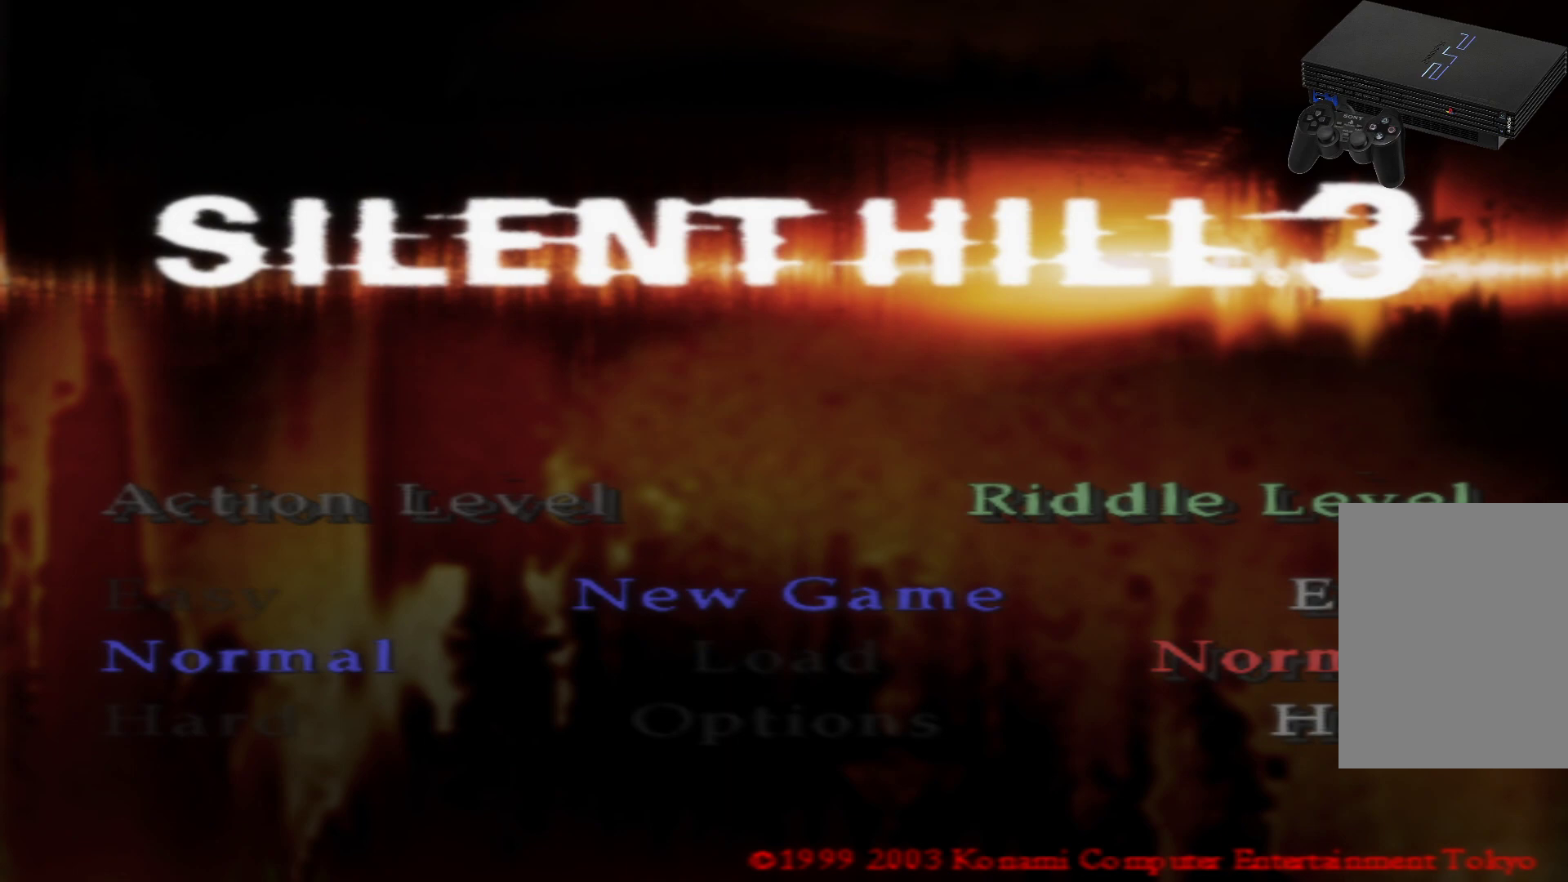
{"buttons": [], "left_stick": "center", "right_stick": "center", "events": [[300, "Y", "down"], [500, "Y", "up"]]}
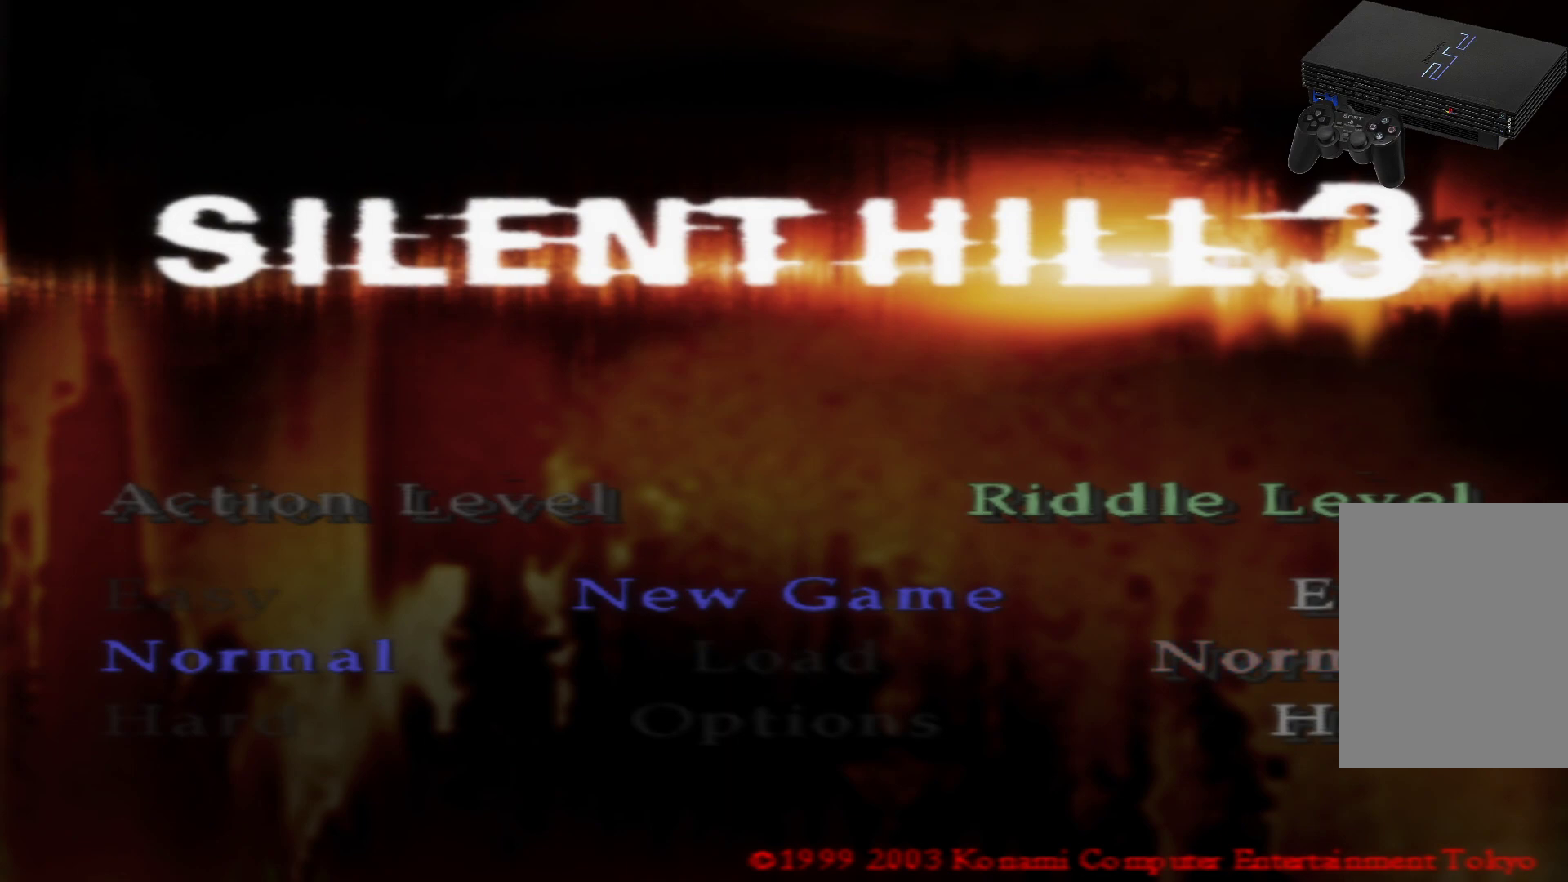
{"buttons": ["DPAD_DOWN"], "left_stick": "center", "right_stick": "center", "events": [[451, "DPAD_DOWN", "down"]]}
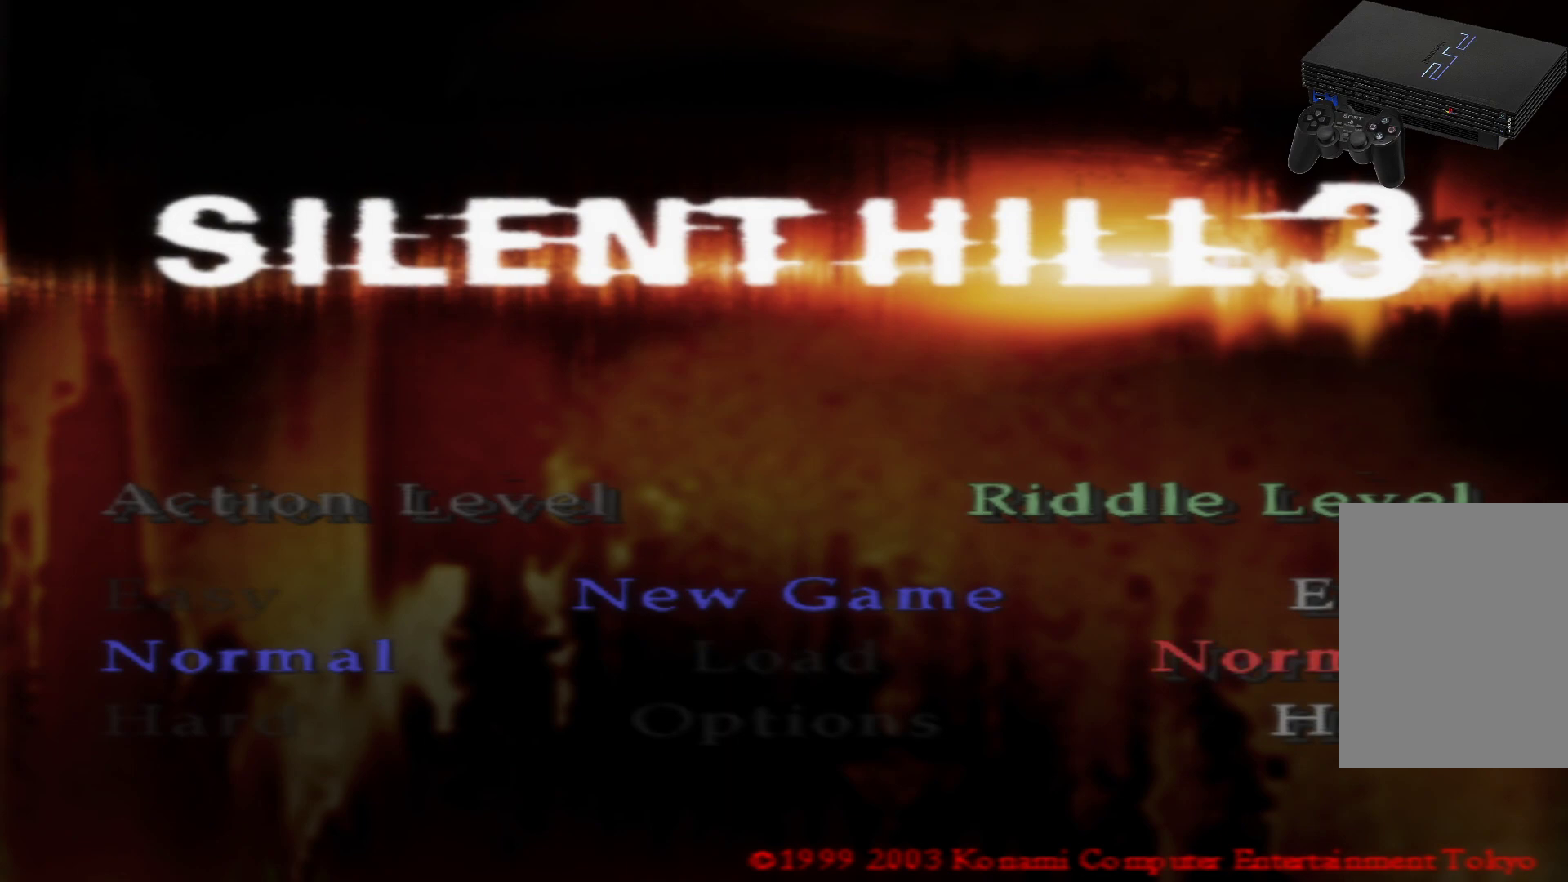
{"buttons": ["DPAD_UP"], "left_stick": "center", "right_stick": "center", "events": [[133, "DPAD_DOWN", "up"], [383, "DPAD_UP", "down"]]}
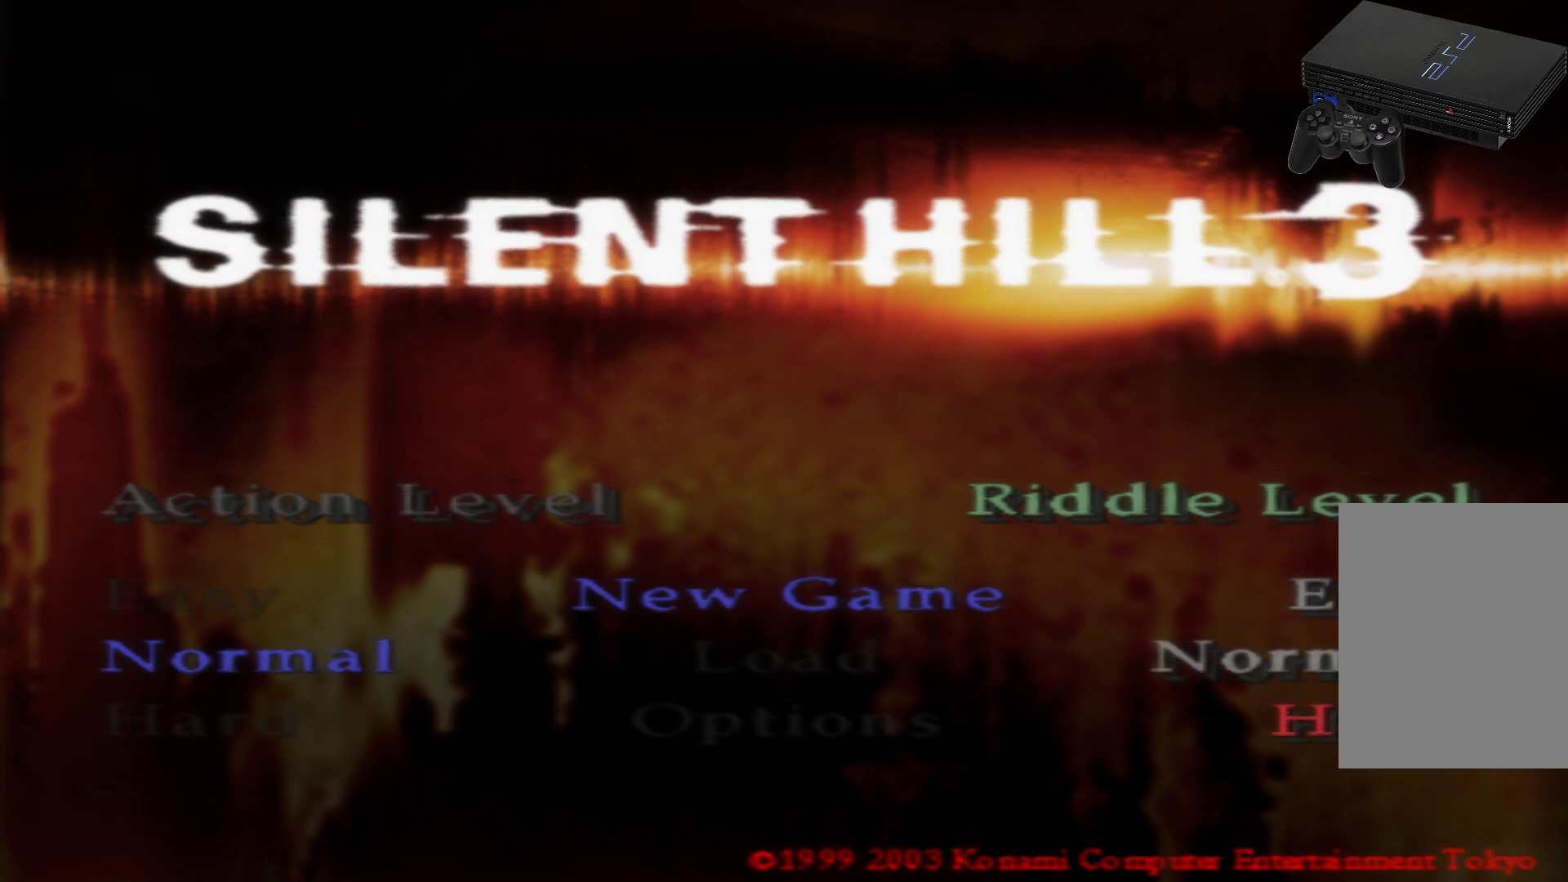
{"buttons": [], "left_stick": "center", "right_stick": "center", "events": [[67, "DPAD_UP", "up"], [134, "DPAD_UP", "down"], [317, "DPAD_UP", "up"]]}
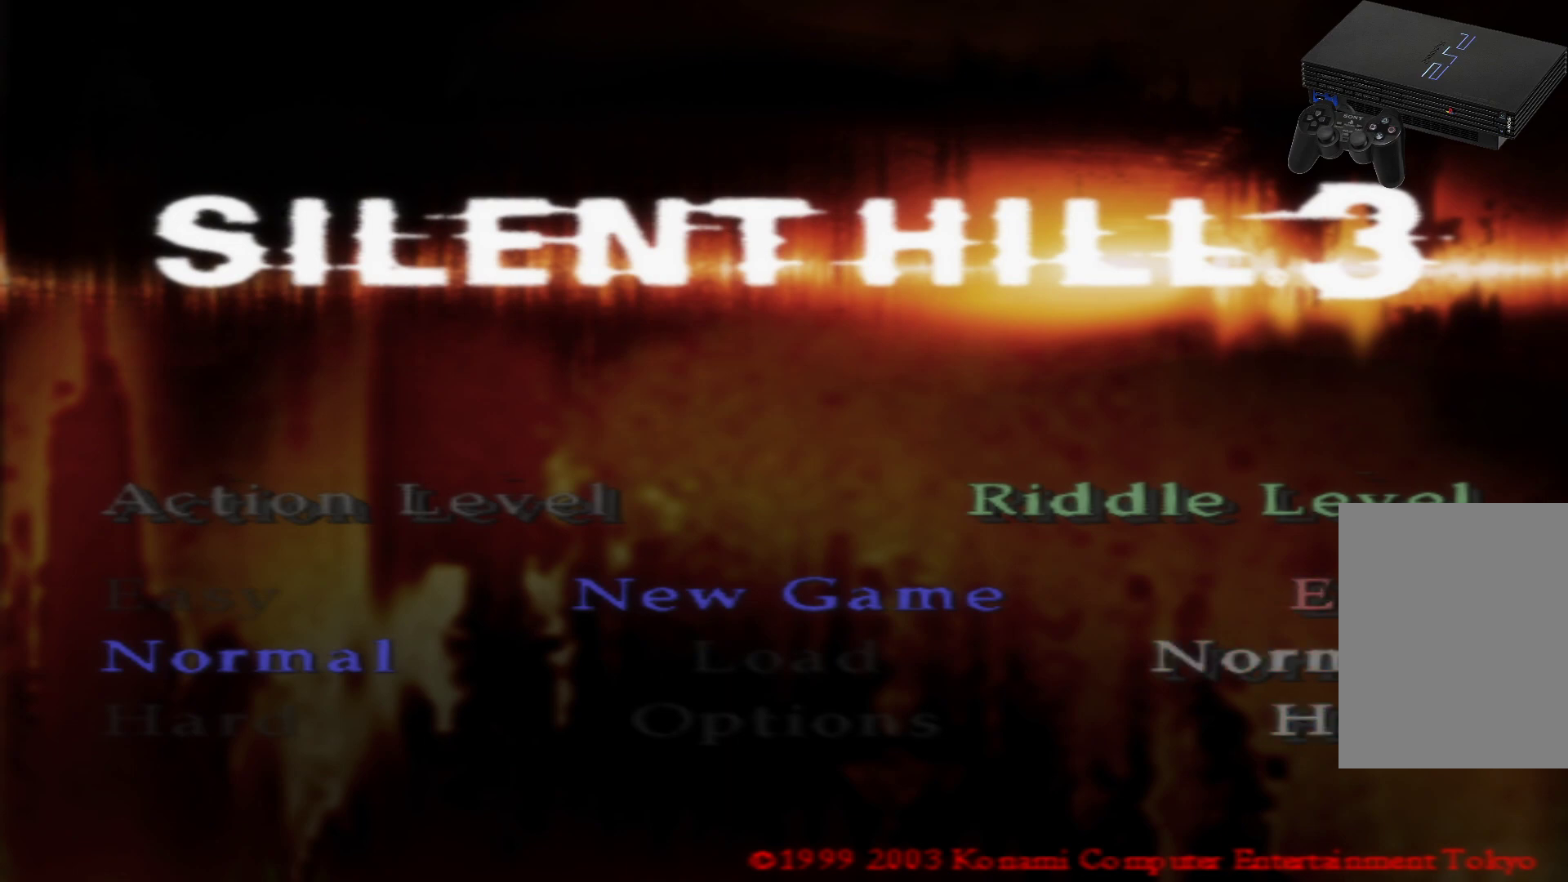
{"buttons": [], "left_stick": "center", "right_stick": "center", "events": []}
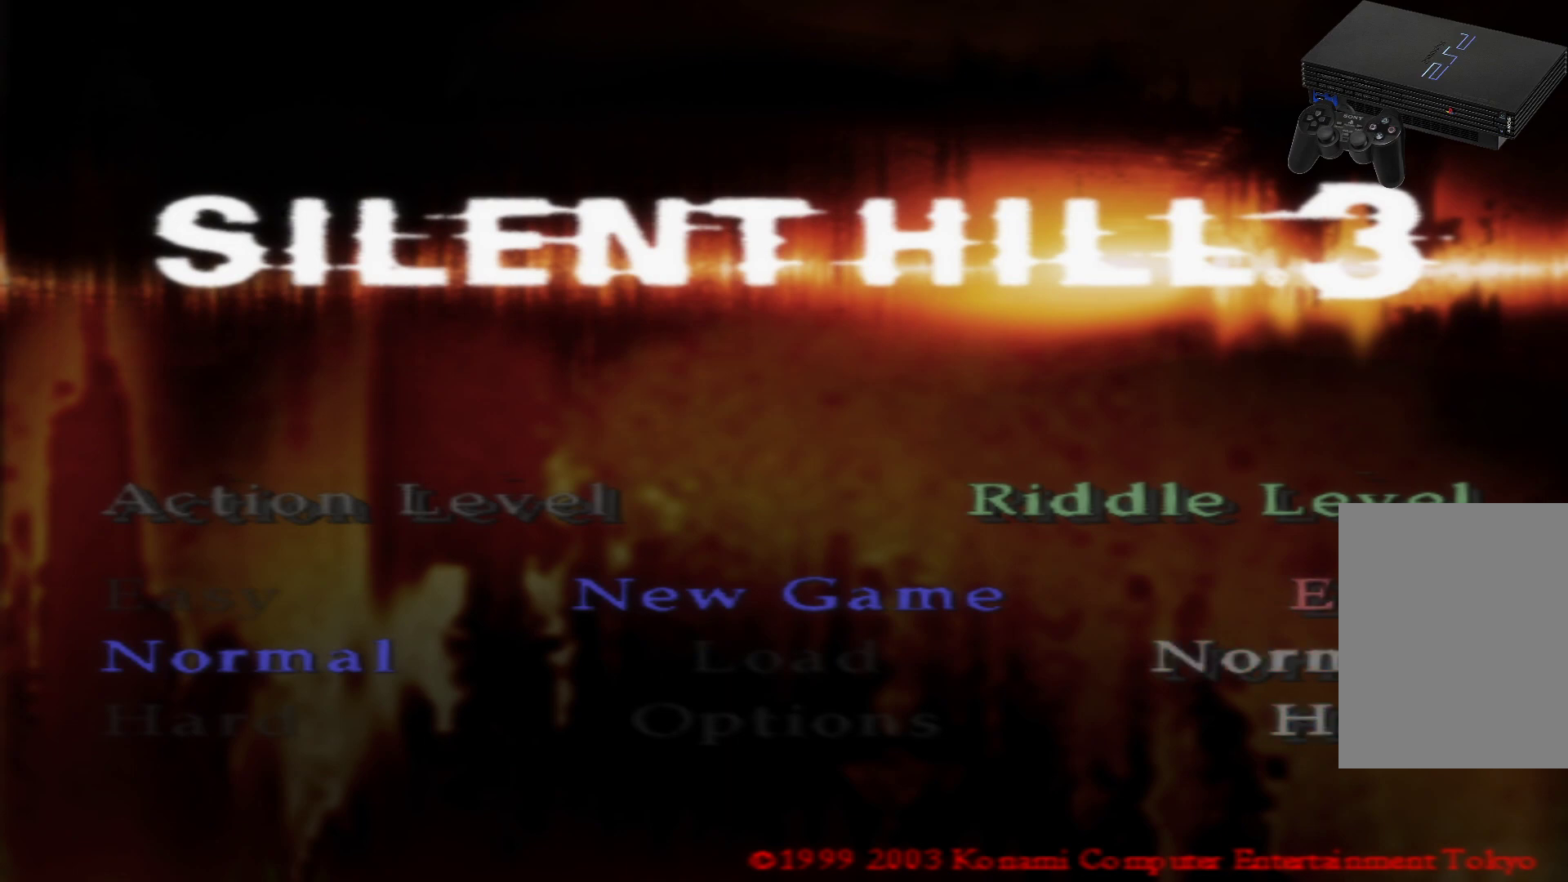
{"buttons": [], "left_stick": "center", "right_stick": "center", "events": []}
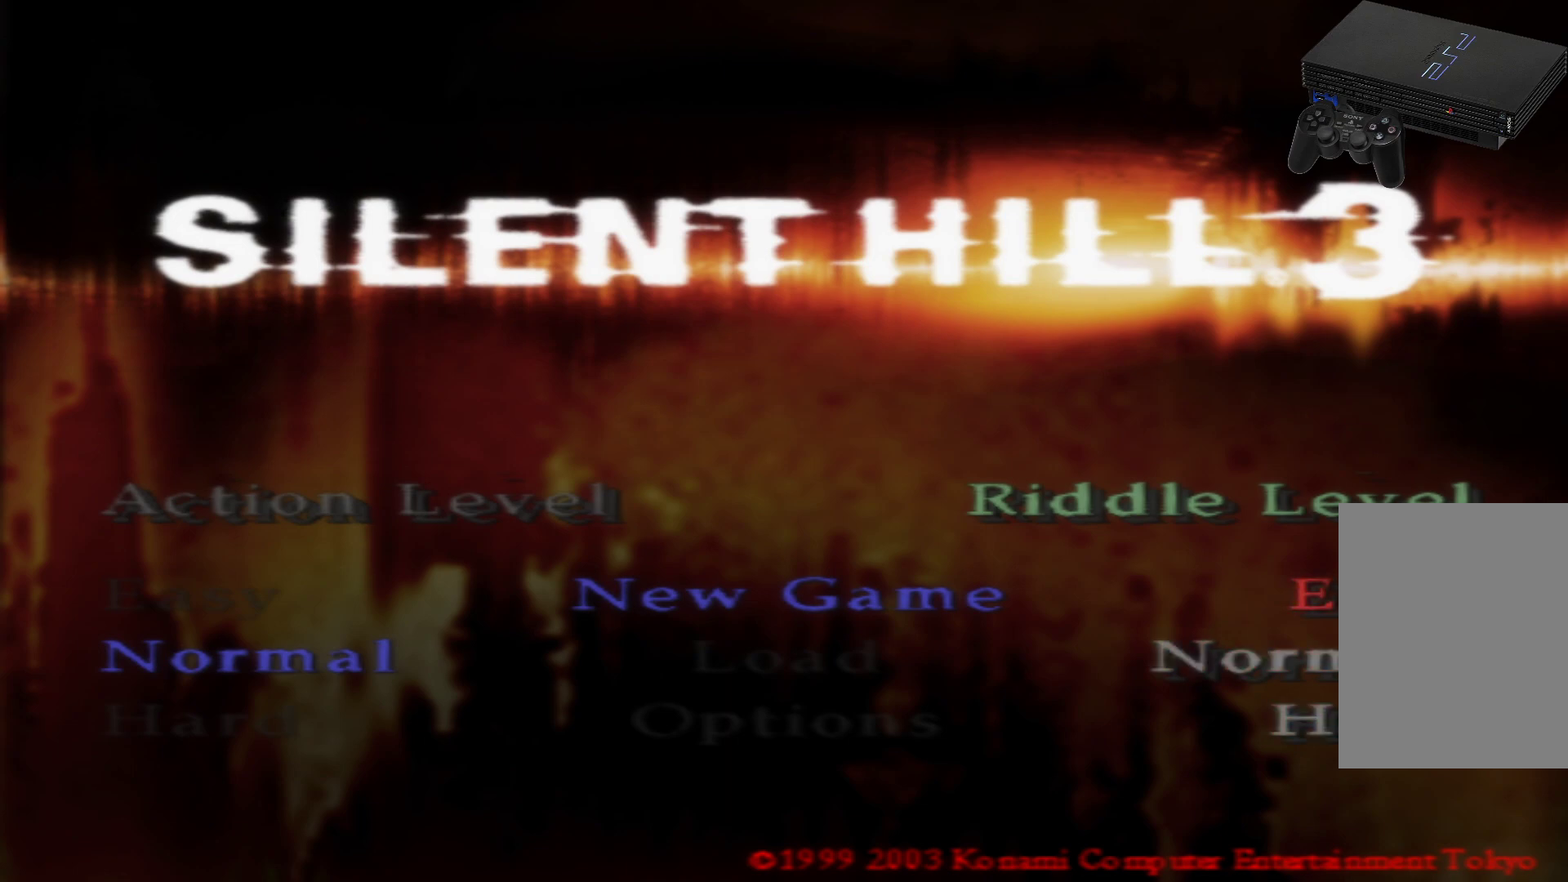
{"buttons": [], "left_stick": "center", "right_stick": "center", "events": []}
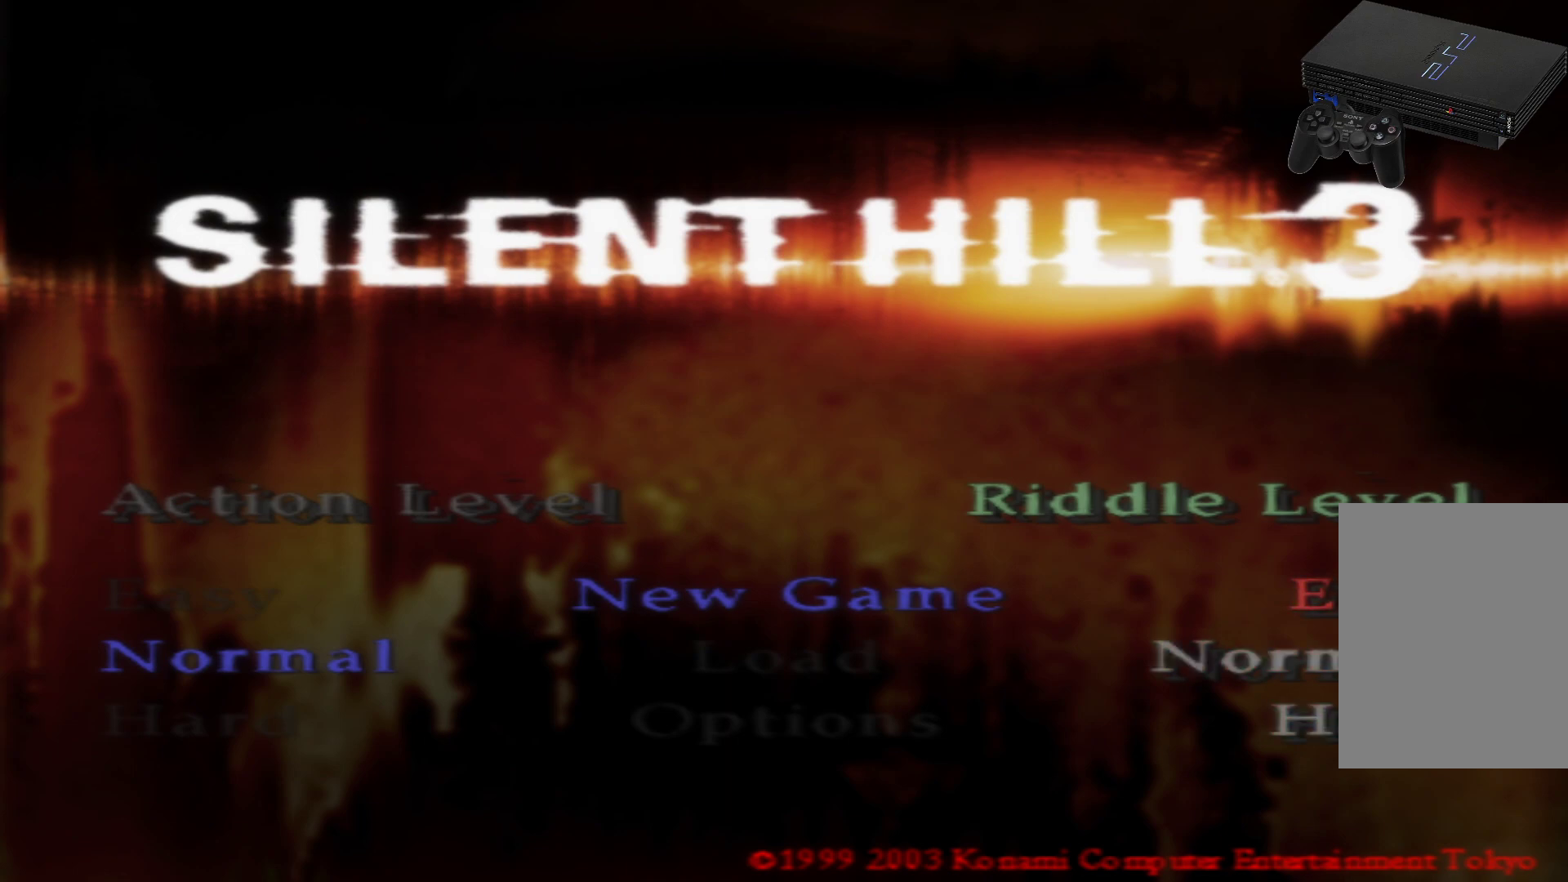
{"buttons": [], "left_stick": "center", "right_stick": "center", "events": [[200, "DPAD_DOWN", "down"], [284, "DPAD_DOWN", "up"]]}